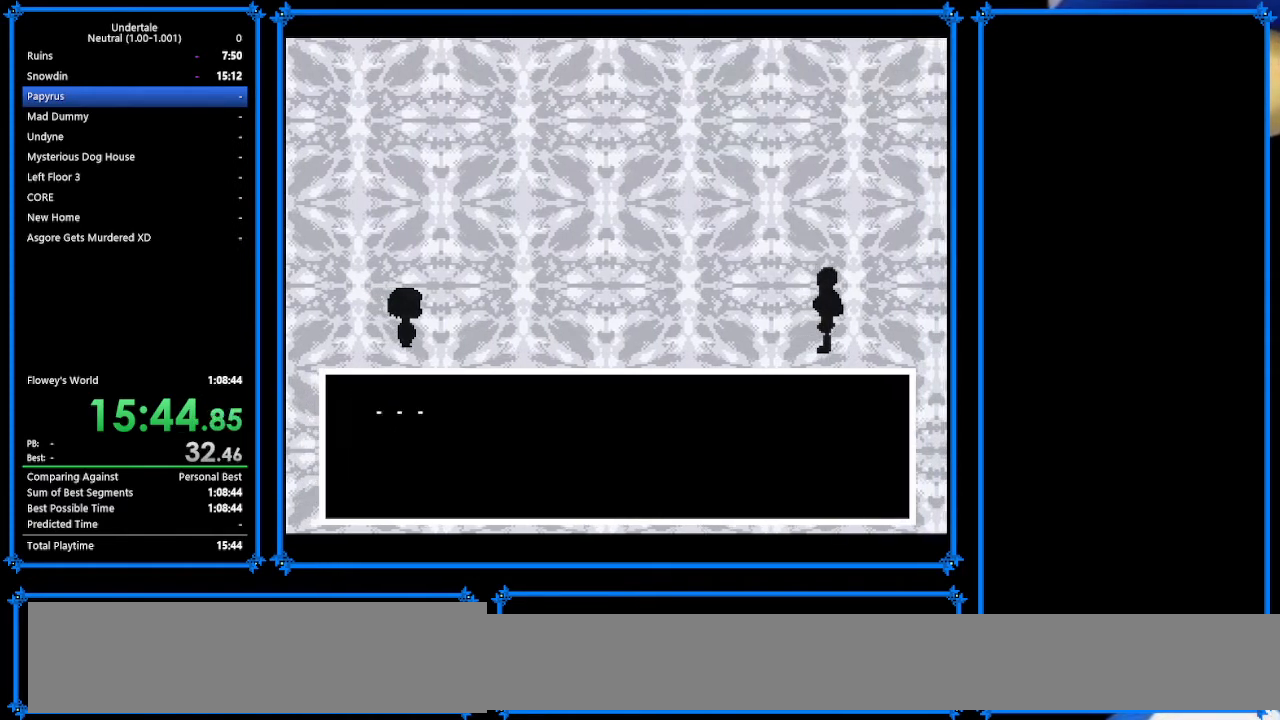
Gameplay with keyboard; each line is a JSON object with the keys held at the frame after it. "events" lists presses ("down") and releases ("up") of "c", "ctrl_r", "down", "escape", "left", "return", "right", "shift", "tab", "up", "x" and "z" between this image and that frame as [ms after this image, input, new state], when the widget could be followed in between. No other keys are recorded. Mouse input is not recorded.
{"keys": ["z"], "events": [[67, "shift", "up"], [100, "x", "down"], [100, "z", "up"], [133, "return", "down"], [133, "x", "up"], [167, "shift", "down"], [233, "return", "up"], [267, "shift", "up"], [267, "z", "down"], [333, "x", "down"], [367, "return", "down"], [367, "x", "up"], [367, "z", "up"], [467, "return", "up"], [467, "shift", "down"], [500, "shift", "up"], [500, "z", "down"]]}
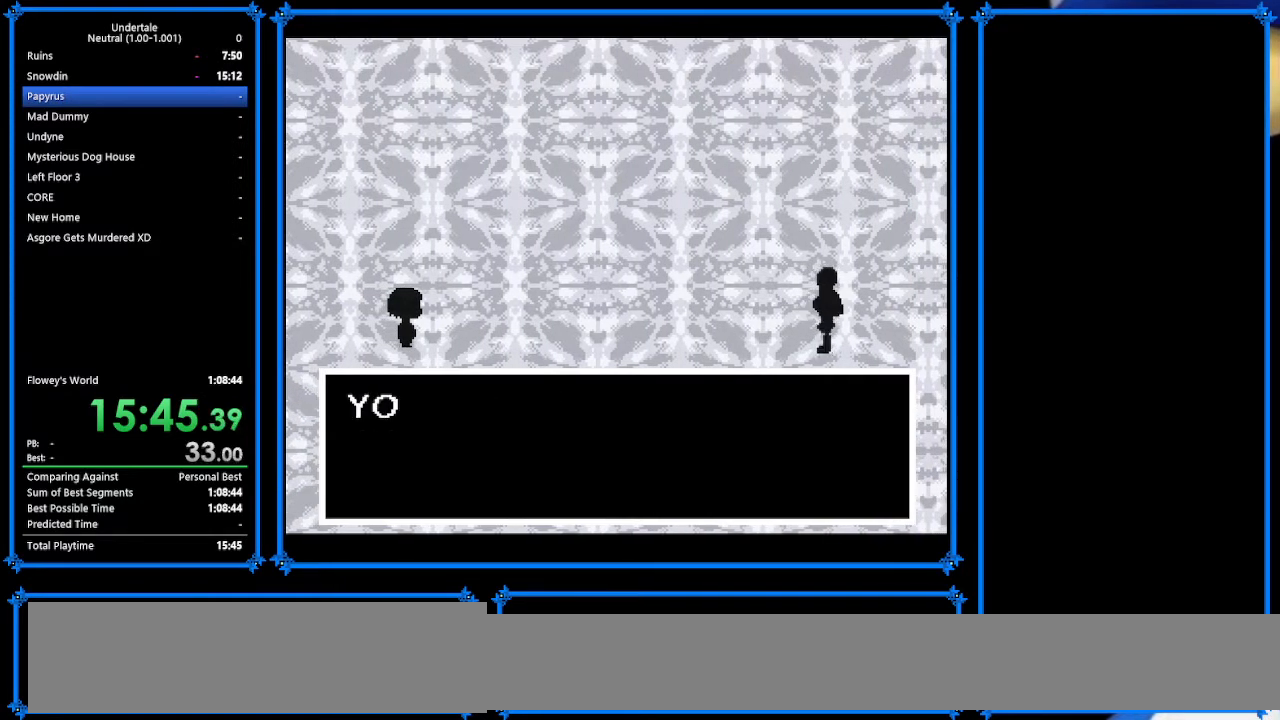
{"keys": ["return", "shift"], "events": [[133, "return", "down"], [133, "x", "down"], [133, "z", "up"], [167, "x", "up"], [200, "return", "up"], [200, "shift", "down"], [267, "shift", "up"], [300, "z", "down"], [367, "x", "down"], [400, "return", "down"], [400, "z", "up"], [433, "shift", "down"], [433, "x", "up"]]}
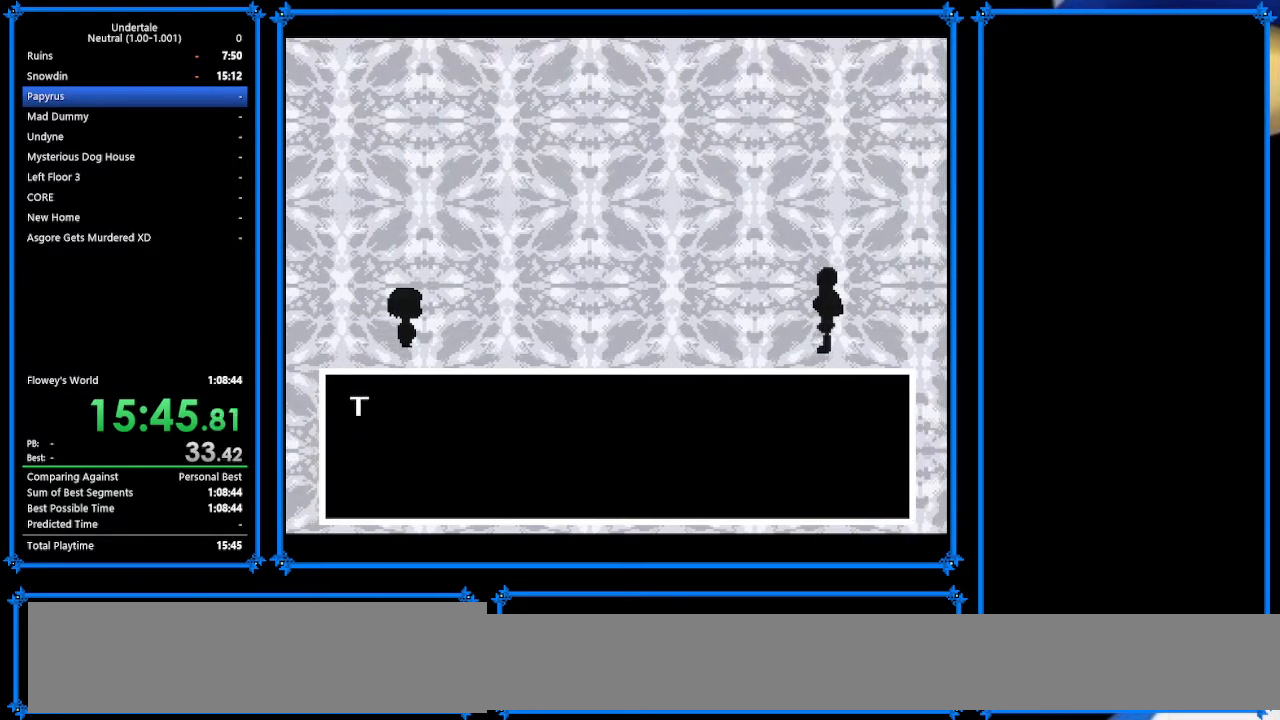
{"keys": ["return", "shift"], "events": [[33, "return", "up"], [67, "shift", "up"], [67, "z", "down"], [100, "x", "down"], [133, "return", "down"], [133, "z", "up"], [167, "x", "up"], [233, "return", "up"], [233, "shift", "down"], [300, "shift", "up"], [300, "z", "down"], [400, "return", "down"], [400, "x", "down"], [400, "z", "up"], [500, "shift", "down"], [500, "x", "up"]]}
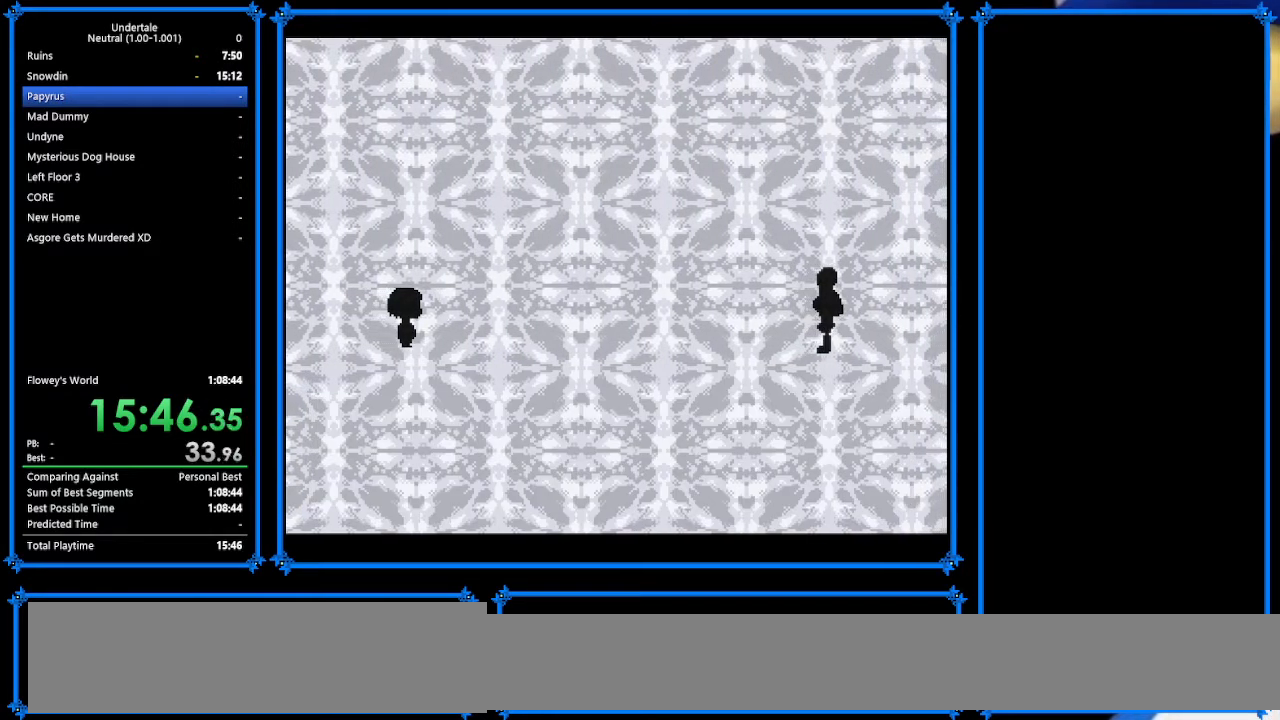
{"keys": [], "events": [[33, "return", "up"], [100, "shift", "up"], [100, "z", "down"], [133, "x", "down"], [167, "z", "up"], [233, "shift", "down"], [233, "x", "up"], [333, "shift", "up"]]}
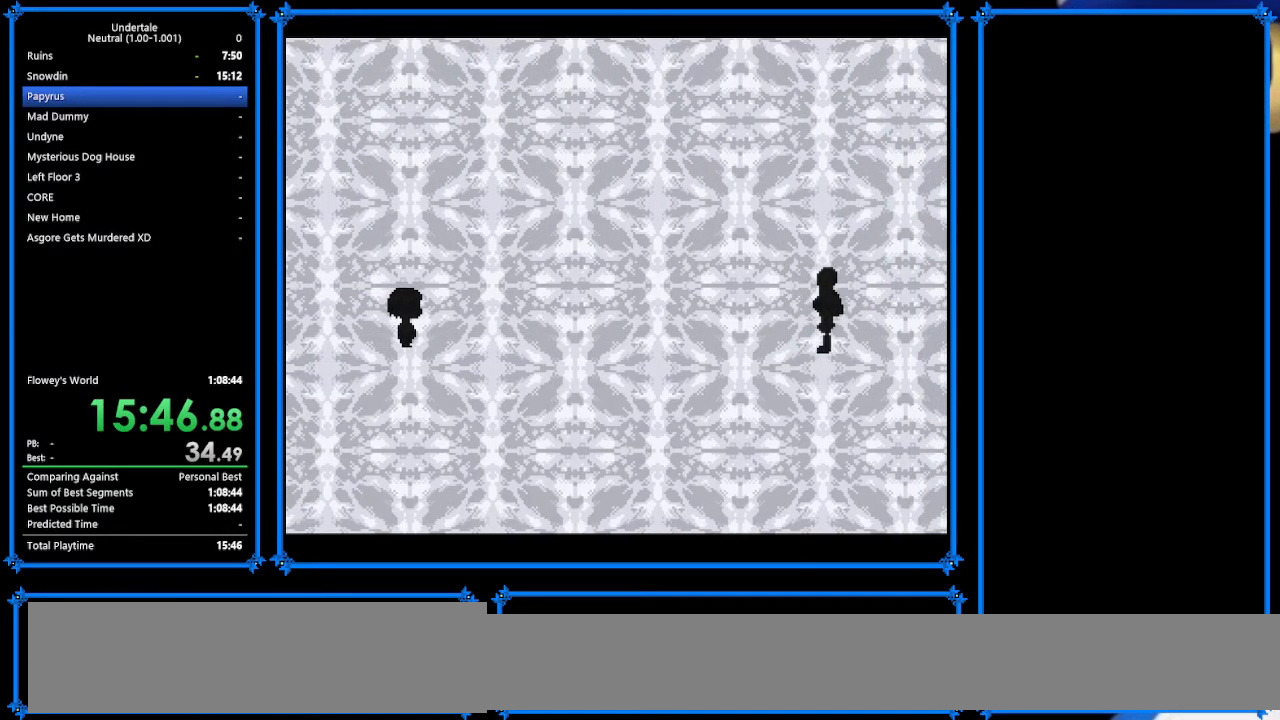
{"keys": [], "events": []}
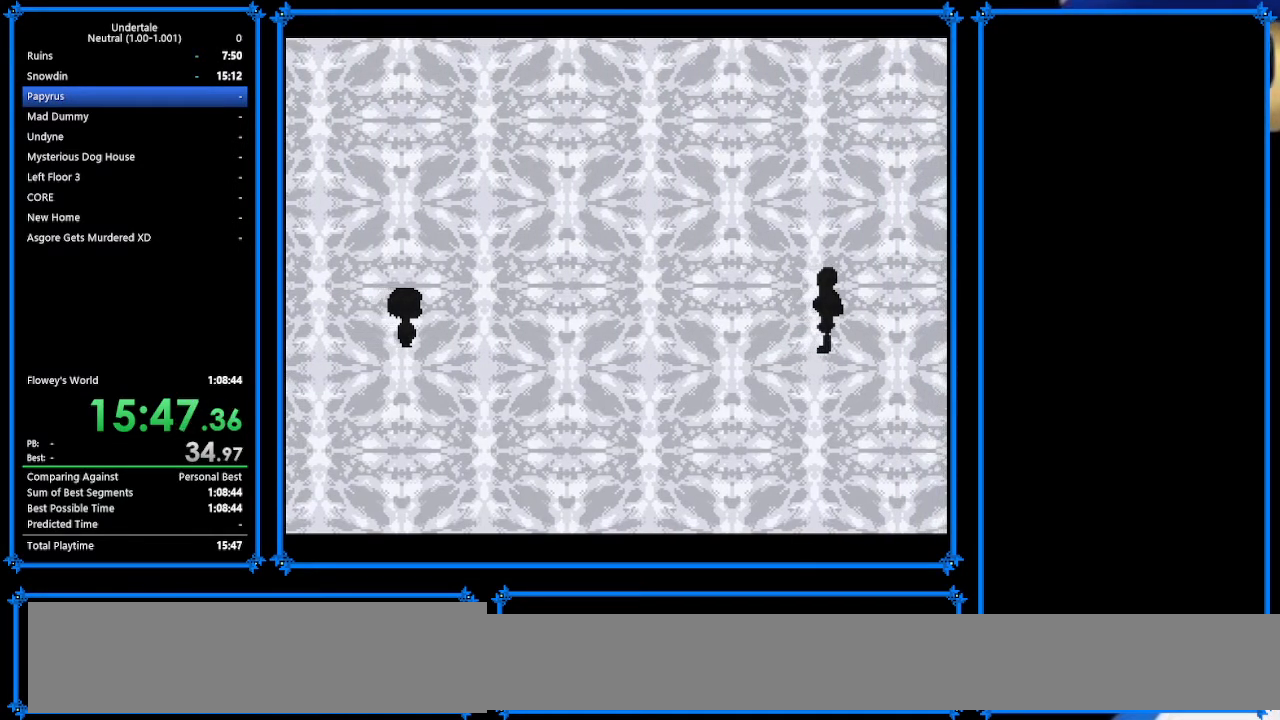
{"keys": [], "events": []}
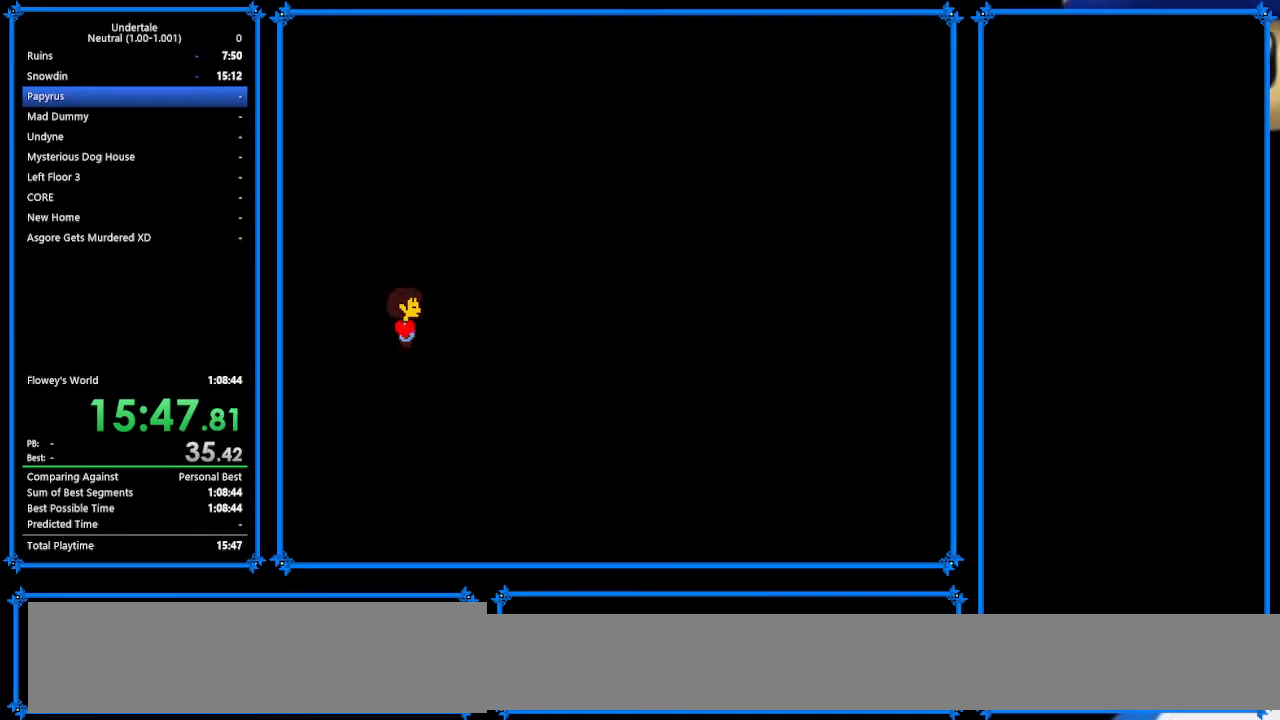
{"keys": [], "events": []}
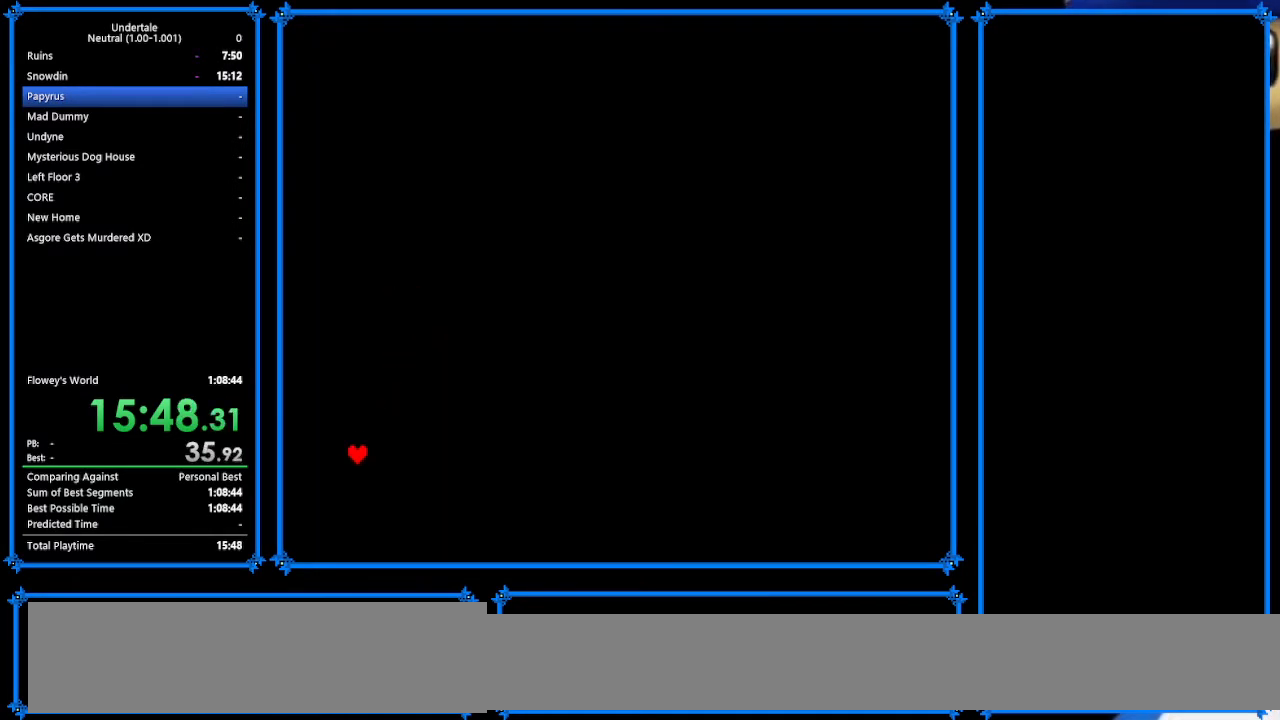
{"keys": [], "events": []}
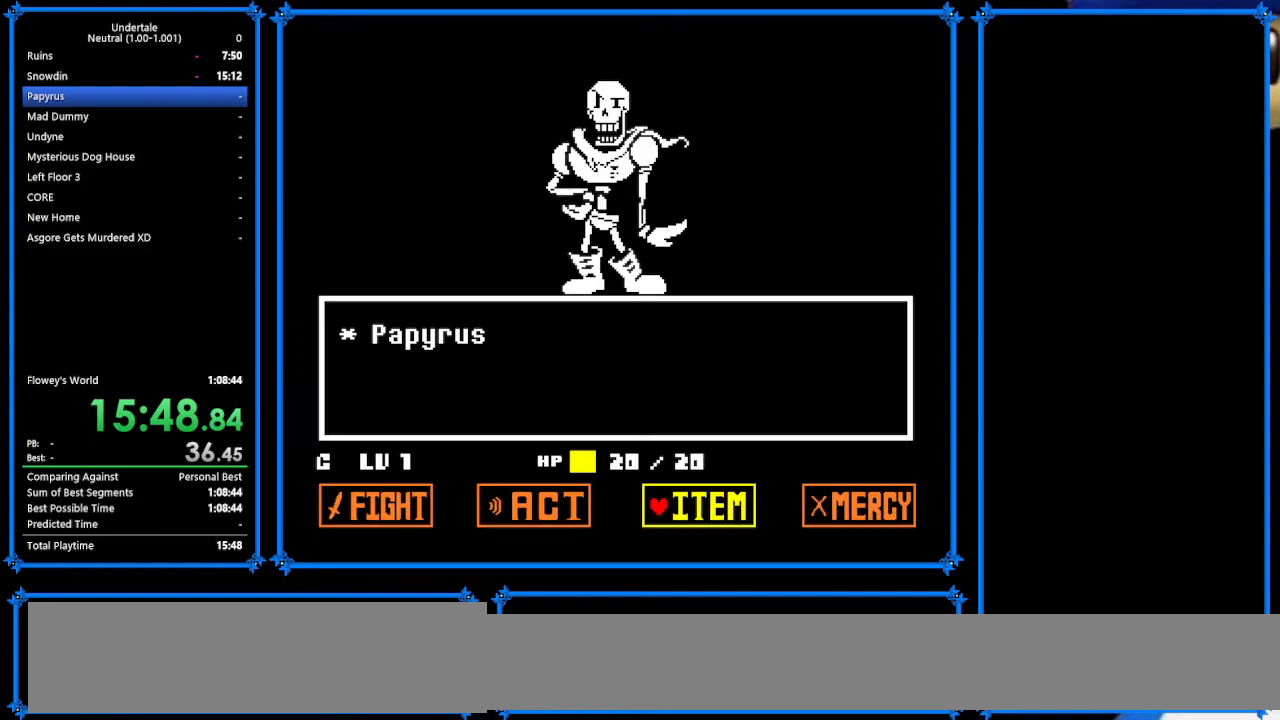
{"keys": ["z"], "events": [[33, "left", "down"], [100, "left", "up"], [100, "z", "down"], [133, "return", "down"], [200, "z", "up"], [233, "return", "up"], [267, "return", "down"], [267, "z", "down"], [367, "return", "up"], [400, "x", "down"], [400, "z", "up"], [433, "return", "down"], [467, "x", "up"], [500, "return", "up"], [500, "z", "down"]]}
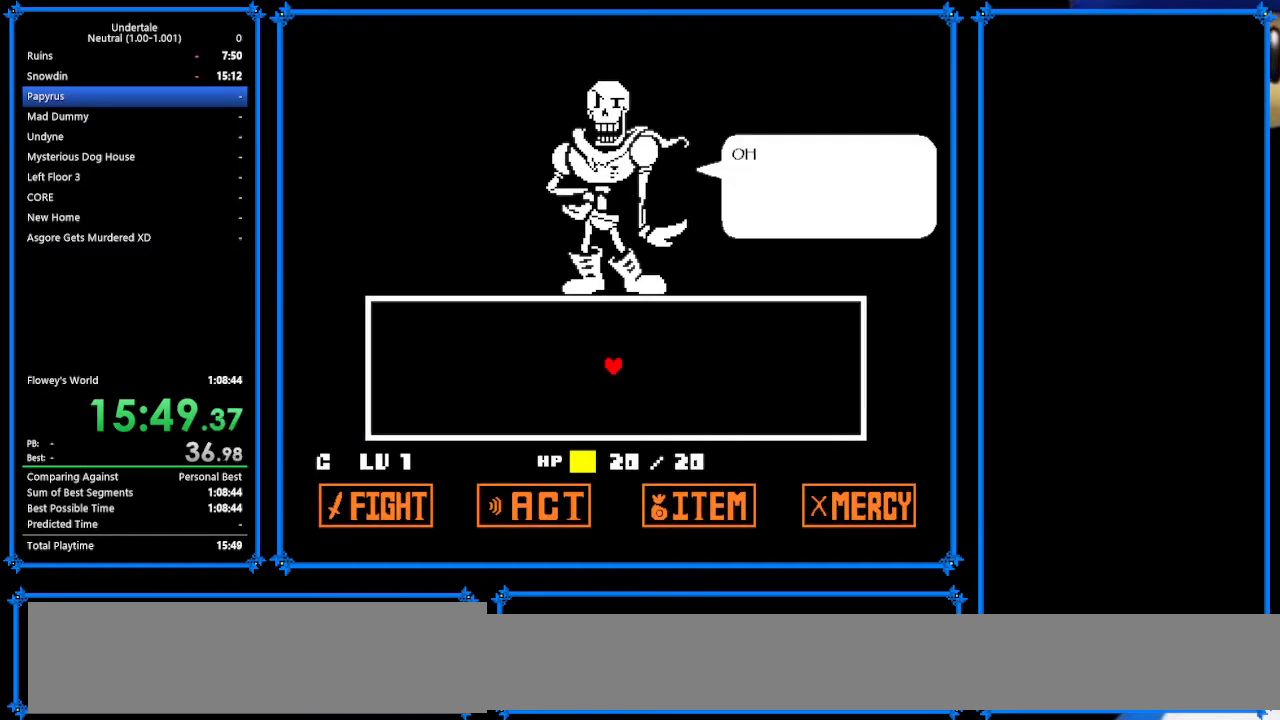
{"keys": ["right", "z"], "events": [[67, "x", "down"], [133, "right", "down"], [133, "z", "up"], [200, "x", "up"], [233, "z", "down"], [300, "x", "down"], [300, "z", "up"], [367, "x", "up"], [400, "z", "down"]]}
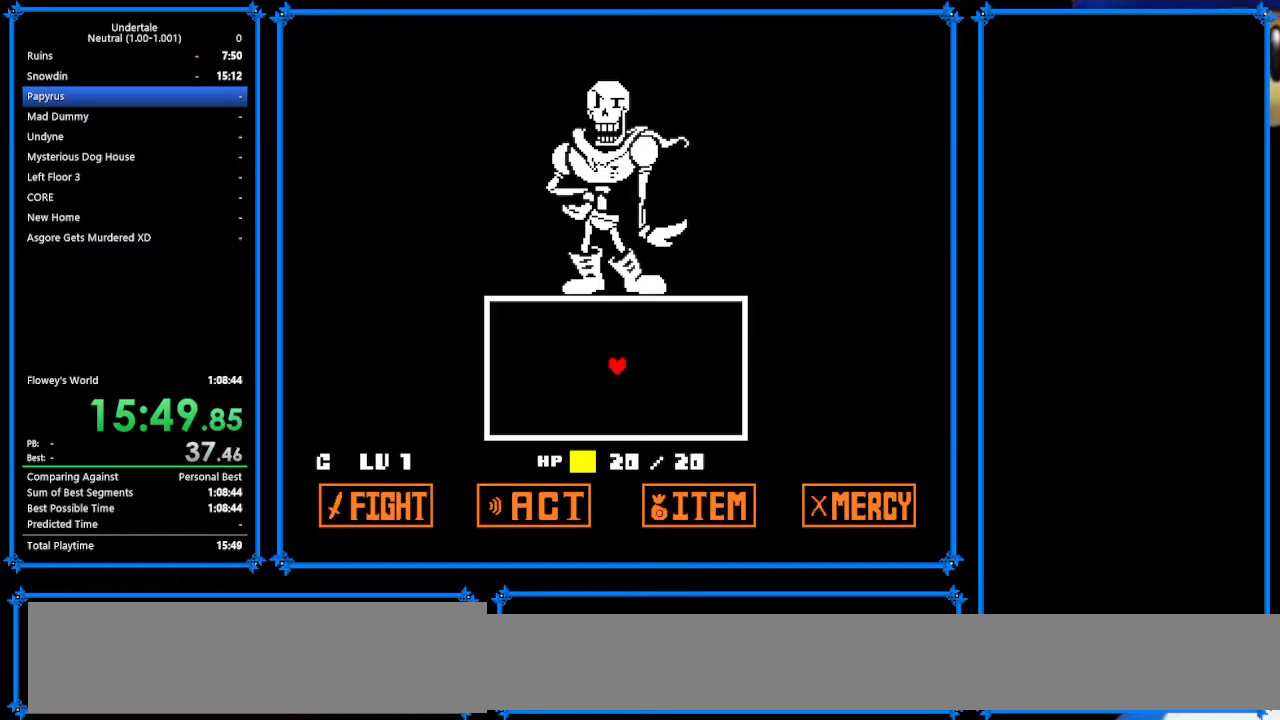
{"keys": ["left"], "events": [[33, "x", "down"], [33, "z", "up"], [100, "down", "down"], [133, "x", "up"], [167, "z", "down"], [233, "z", "up"], [467, "down", "up"], [467, "right", "up"], [500, "left", "down"]]}
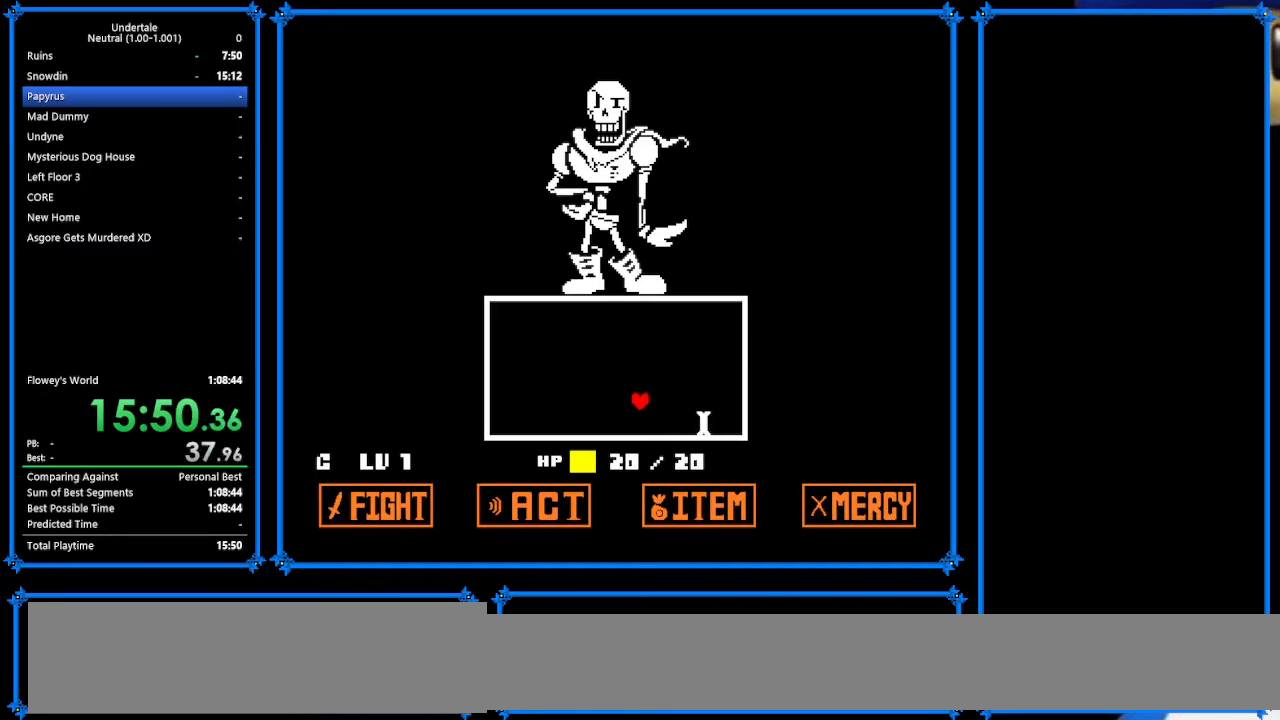
{"keys": ["down"], "events": [[100, "up", "down"], [267, "left", "up"], [267, "right", "down"], [300, "up", "up"], [400, "down", "down"], [467, "right", "up"]]}
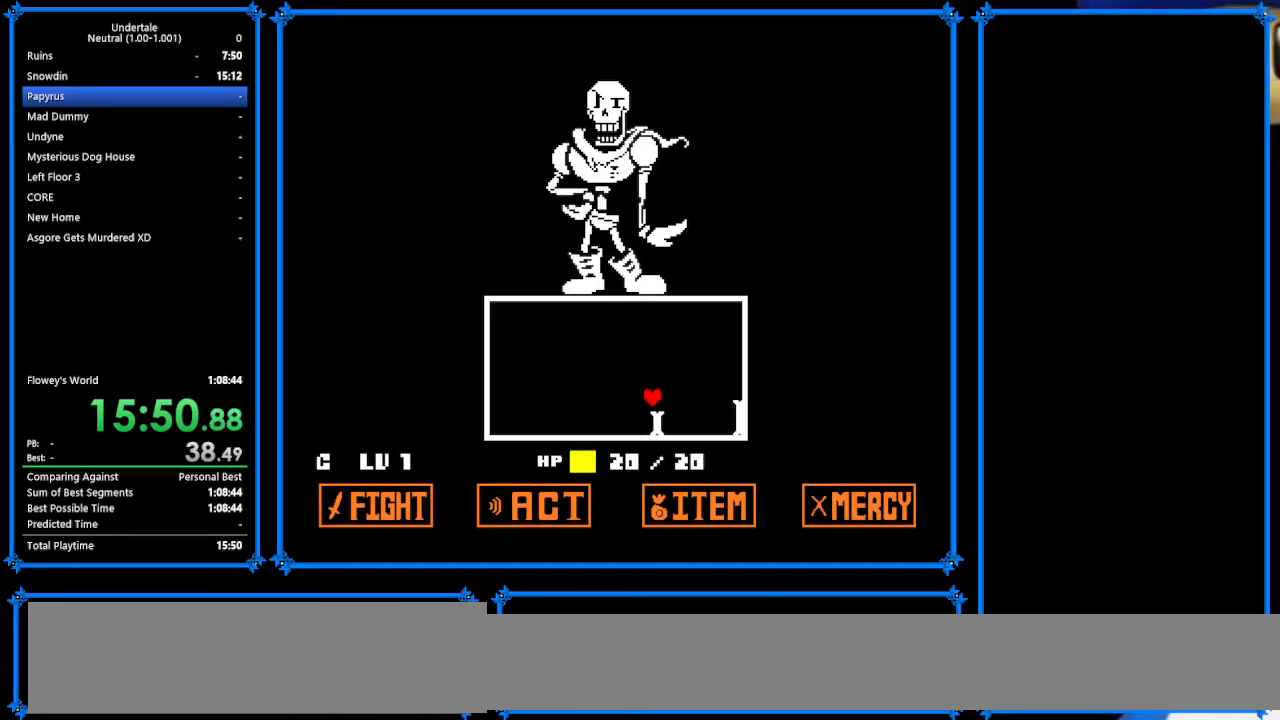
{"keys": ["down", "right"], "events": [[100, "left", "down"], [167, "left", "up"], [333, "right", "down"]]}
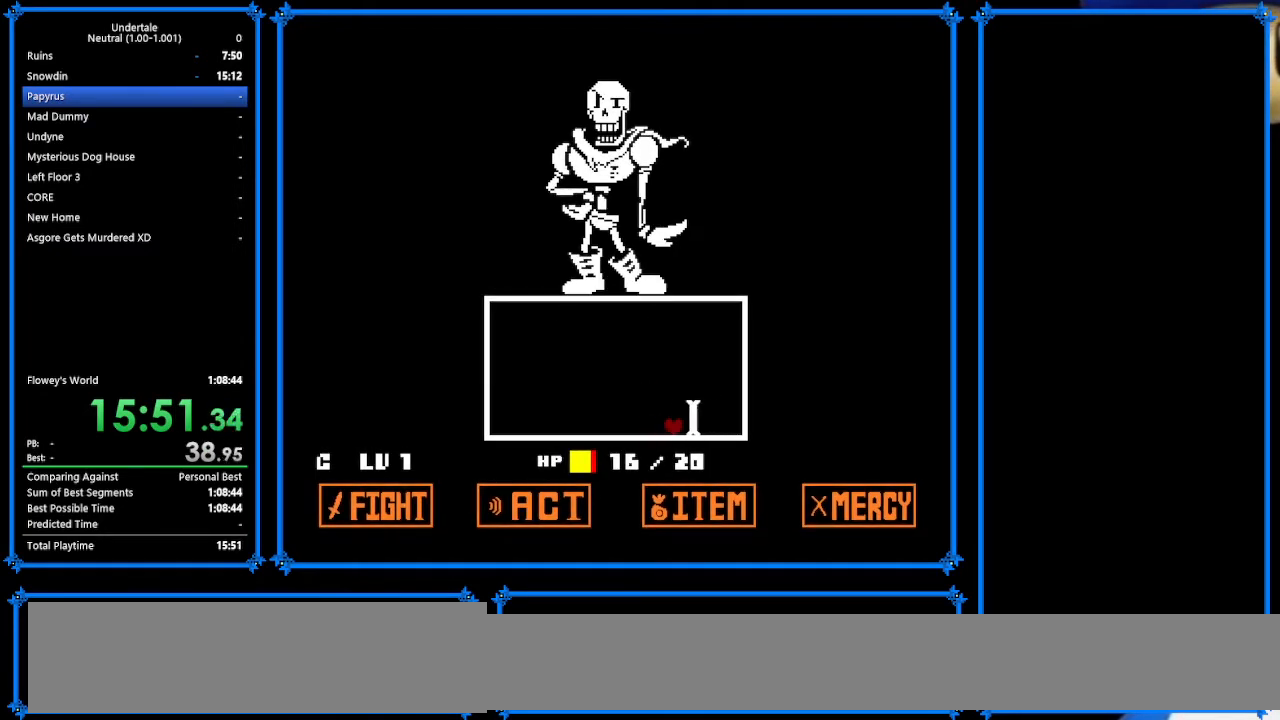
{"keys": ["down", "left"], "events": [[233, "left", "down"], [267, "right", "up"]]}
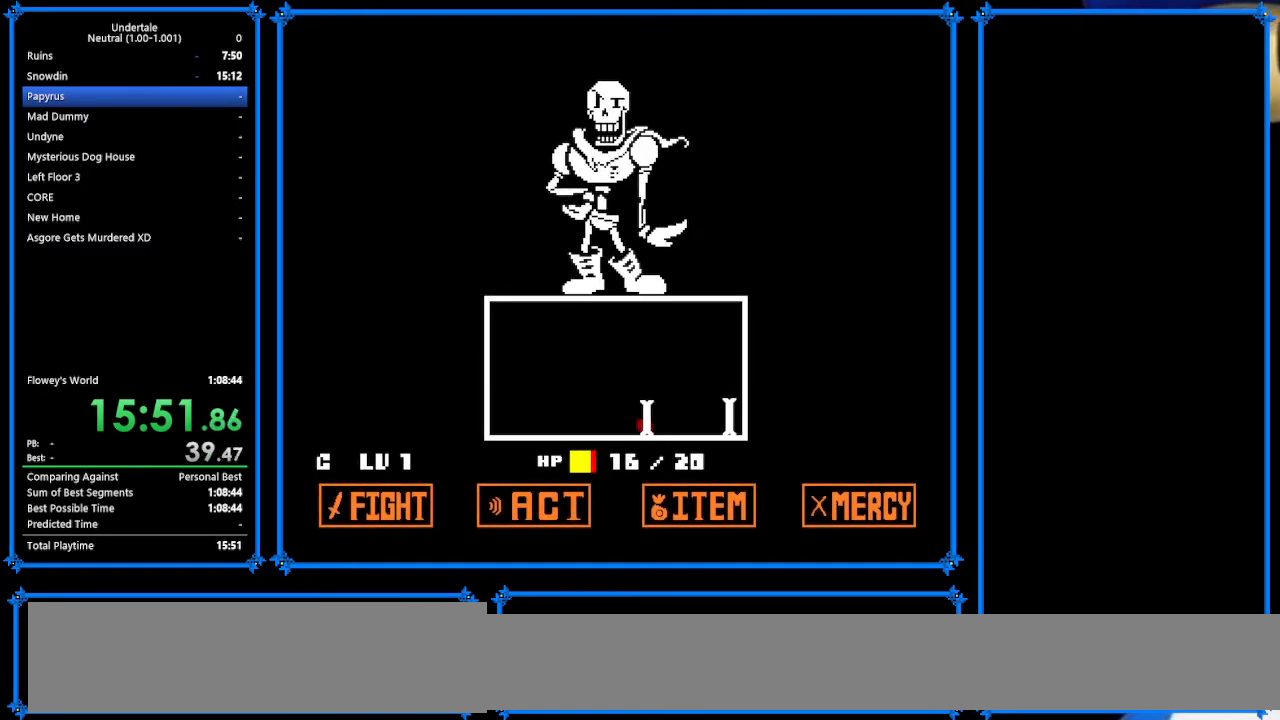
{"keys": ["down", "x"], "events": [[233, "left", "up"], [267, "x", "down"], [333, "left", "down"], [367, "x", "up"], [467, "left", "up"], [467, "x", "down"]]}
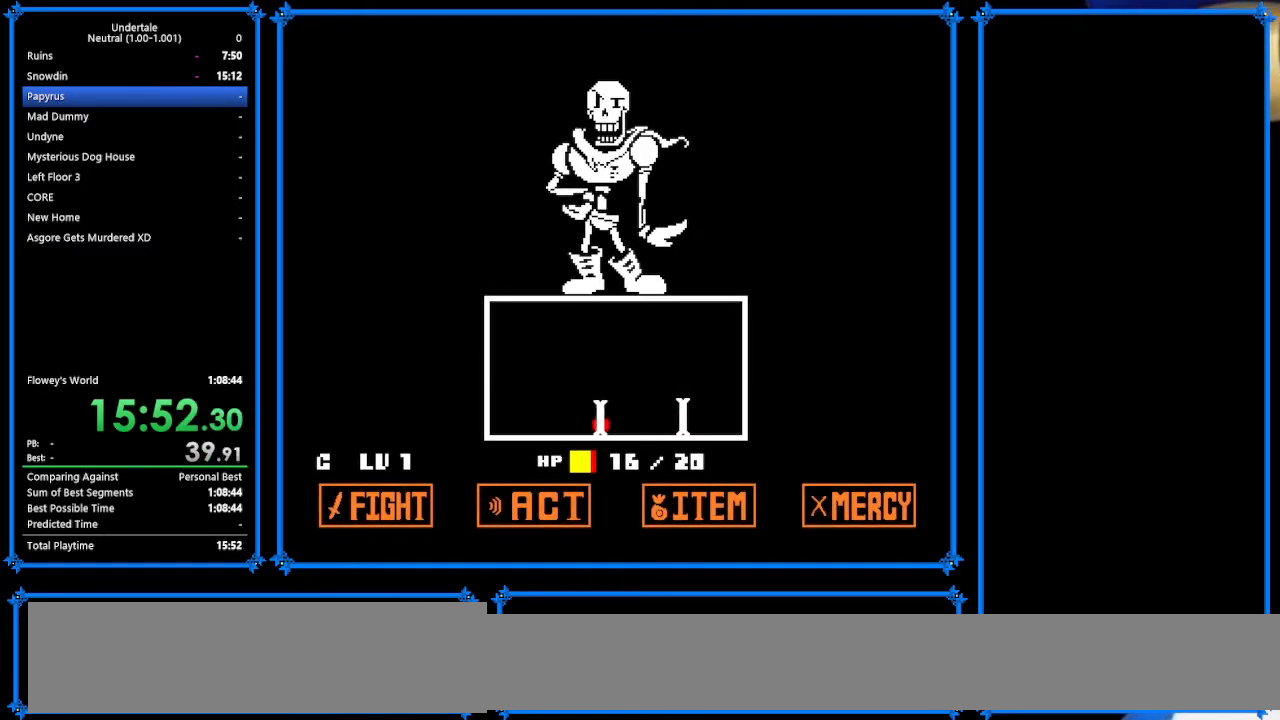
{"keys": ["down", "left"], "events": [[33, "x", "up"], [67, "left", "down"], [133, "x", "down"], [267, "x", "up"], [367, "x", "down"], [400, "x", "up"]]}
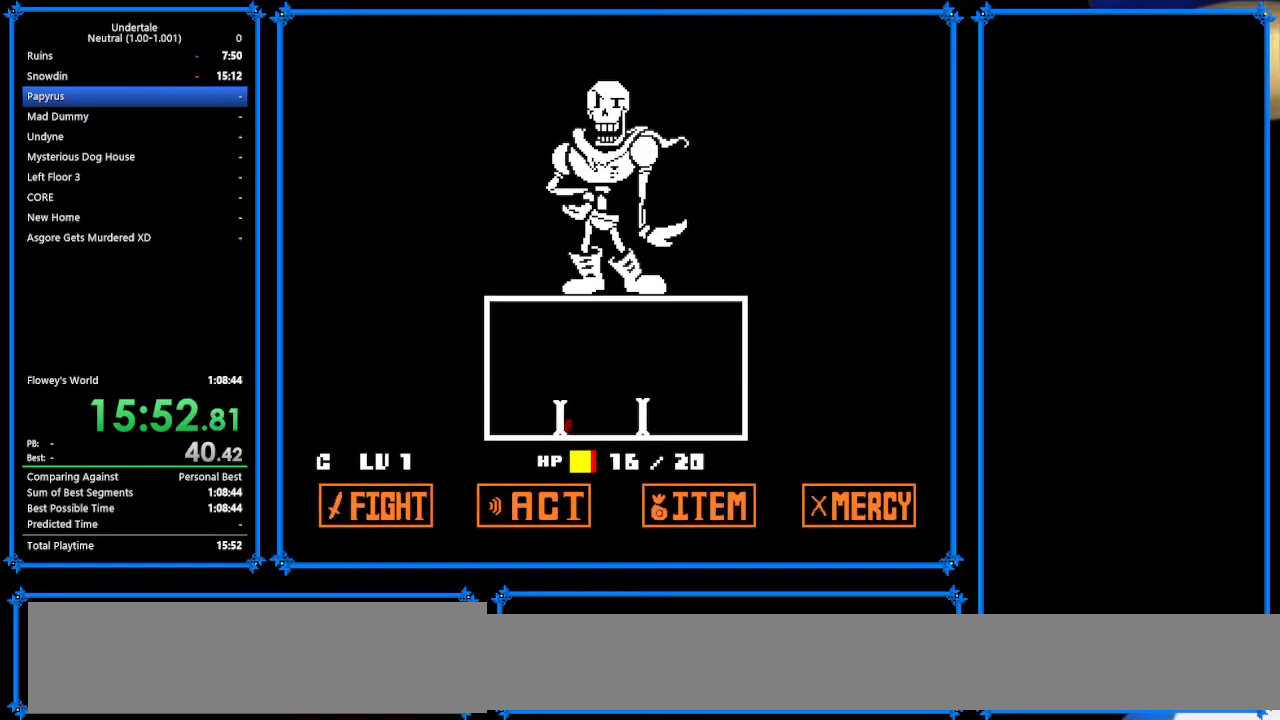
{"keys": ["down", "left"], "events": [[100, "x", "down"], [200, "x", "up"], [300, "x", "down"], [367, "x", "up"]]}
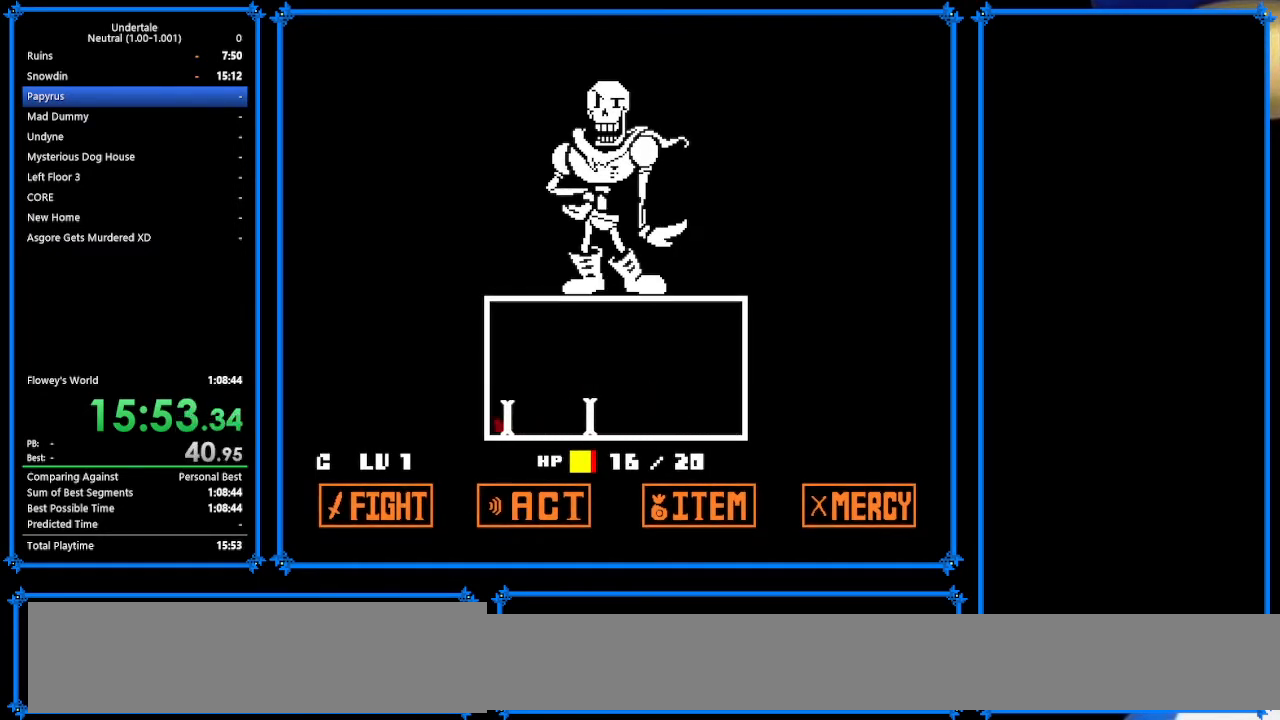
{"keys": ["down", "right"], "events": [[167, "left", "up"], [167, "right", "down"]]}
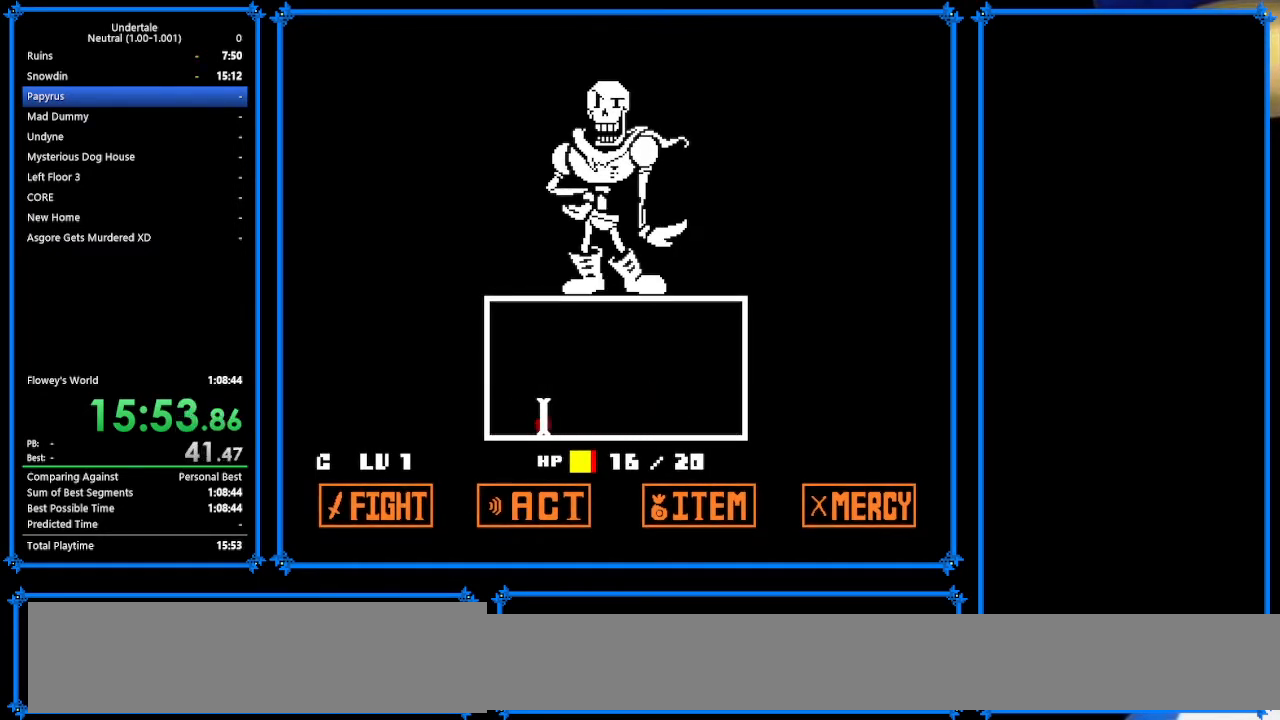
{"keys": ["down", "left"], "events": [[67, "left", "down"], [67, "right", "up"], [233, "left", "up"], [300, "left", "down"], [400, "left", "up"], [500, "left", "down"]]}
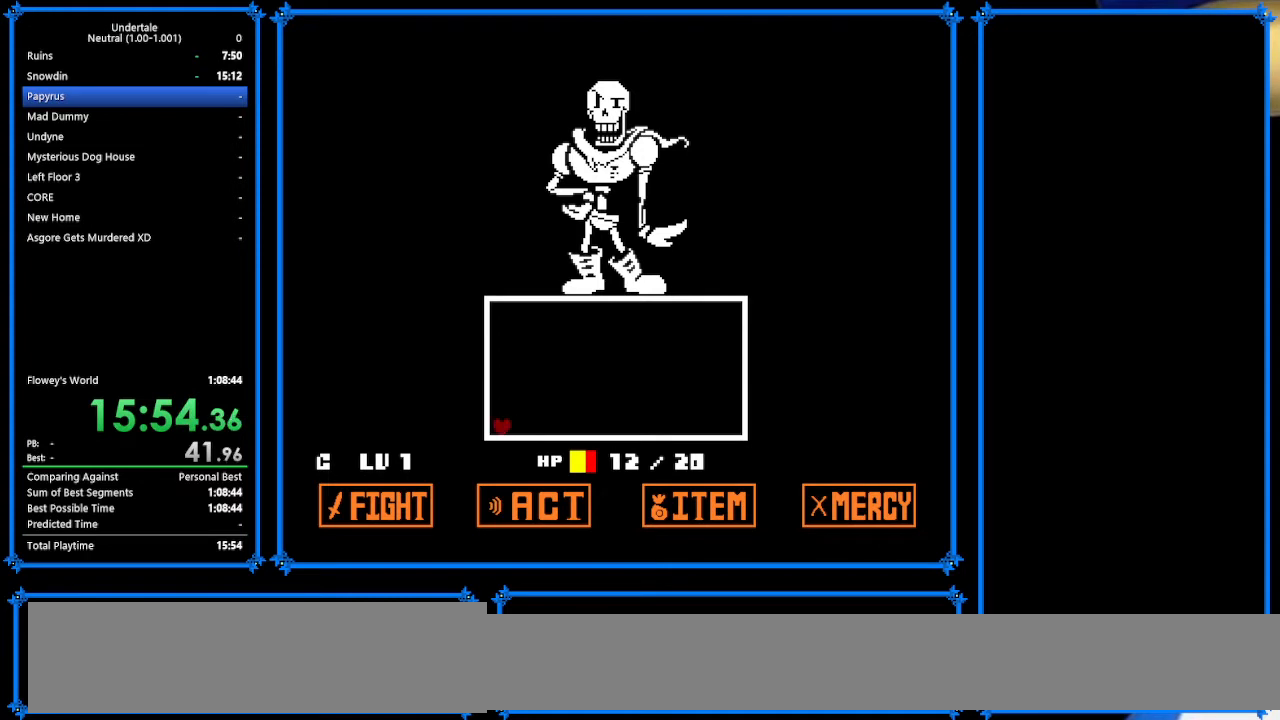
{"keys": [], "events": [[100, "left", "up"], [267, "down", "up"]]}
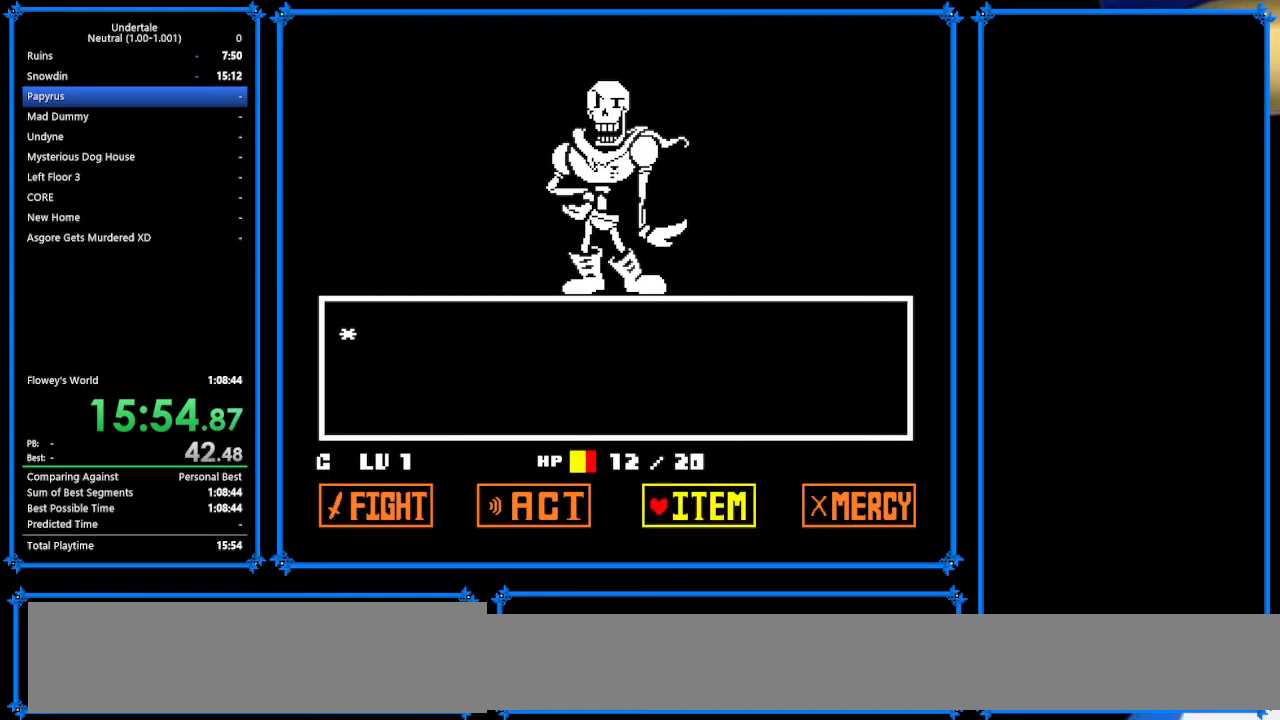
{"keys": ["right", "x", "z"], "events": [[133, "z", "down"], [167, "return", "down"], [167, "z", "up"], [233, "return", "up"], [267, "return", "down"], [367, "z", "down"], [400, "return", "up"], [400, "z", "up"], [467, "right", "down"], [467, "z", "down"], [500, "x", "down"]]}
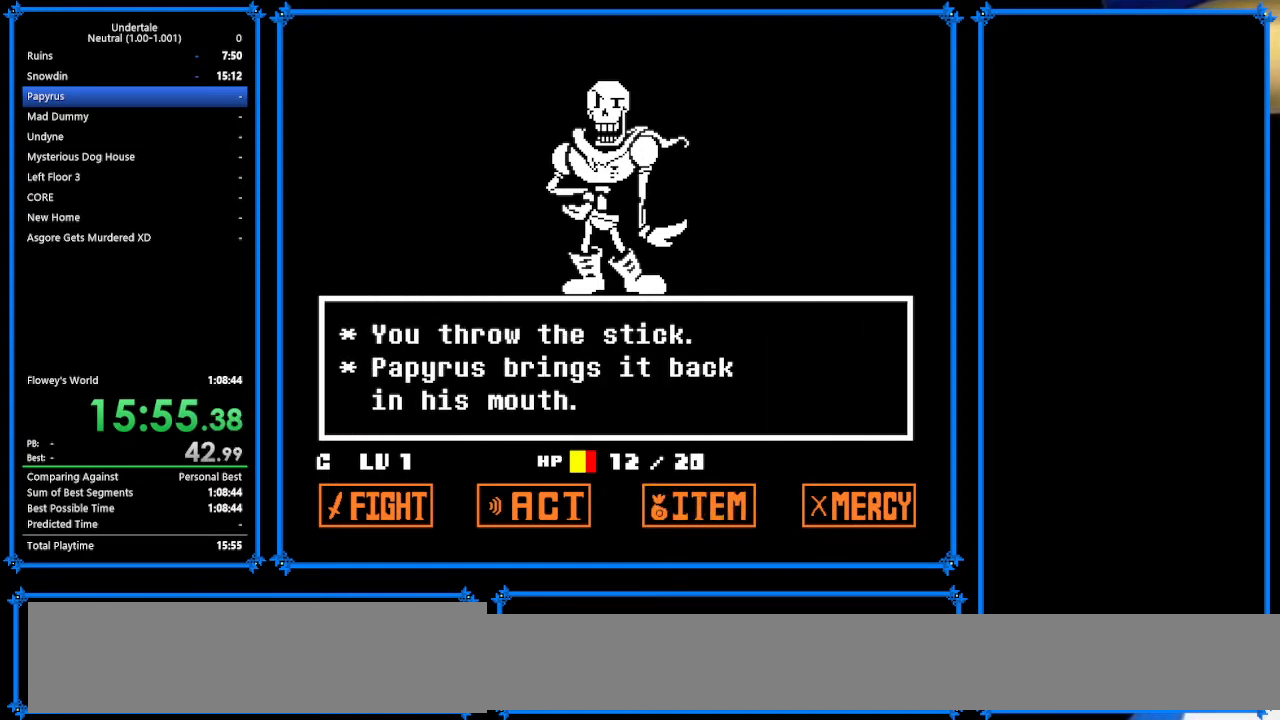
{"keys": ["down", "right", "x"], "events": [[67, "z", "up"], [133, "down", "down"], [133, "x", "up"], [200, "z", "down"], [233, "x", "down"], [267, "z", "up"], [300, "x", "up"], [400, "x", "down"], [400, "z", "down"], [500, "z", "up"]]}
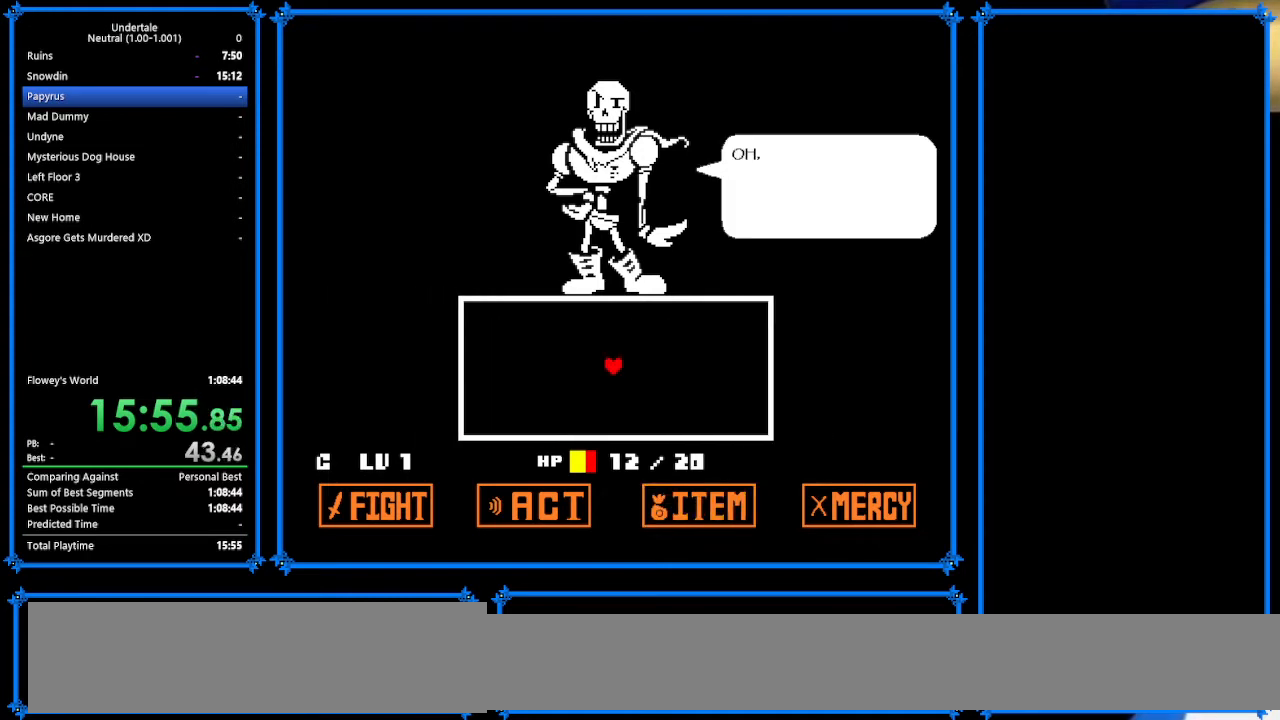
{"keys": ["down", "right"], "events": [[33, "x", "up"], [33, "z", "down"], [167, "x", "down"], [167, "z", "up"], [200, "x", "up"], [267, "z", "down"], [300, "x", "down"], [333, "z", "up"], [400, "x", "up"]]}
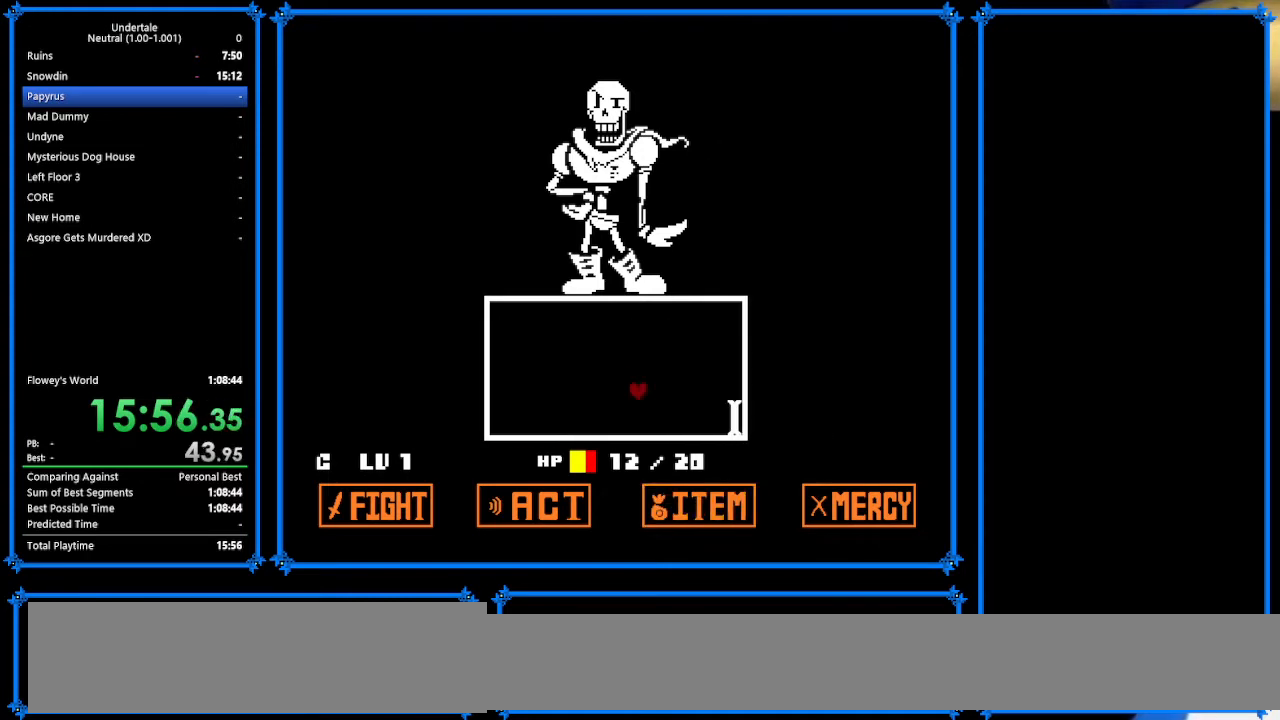
{"keys": ["down", "right"], "events": []}
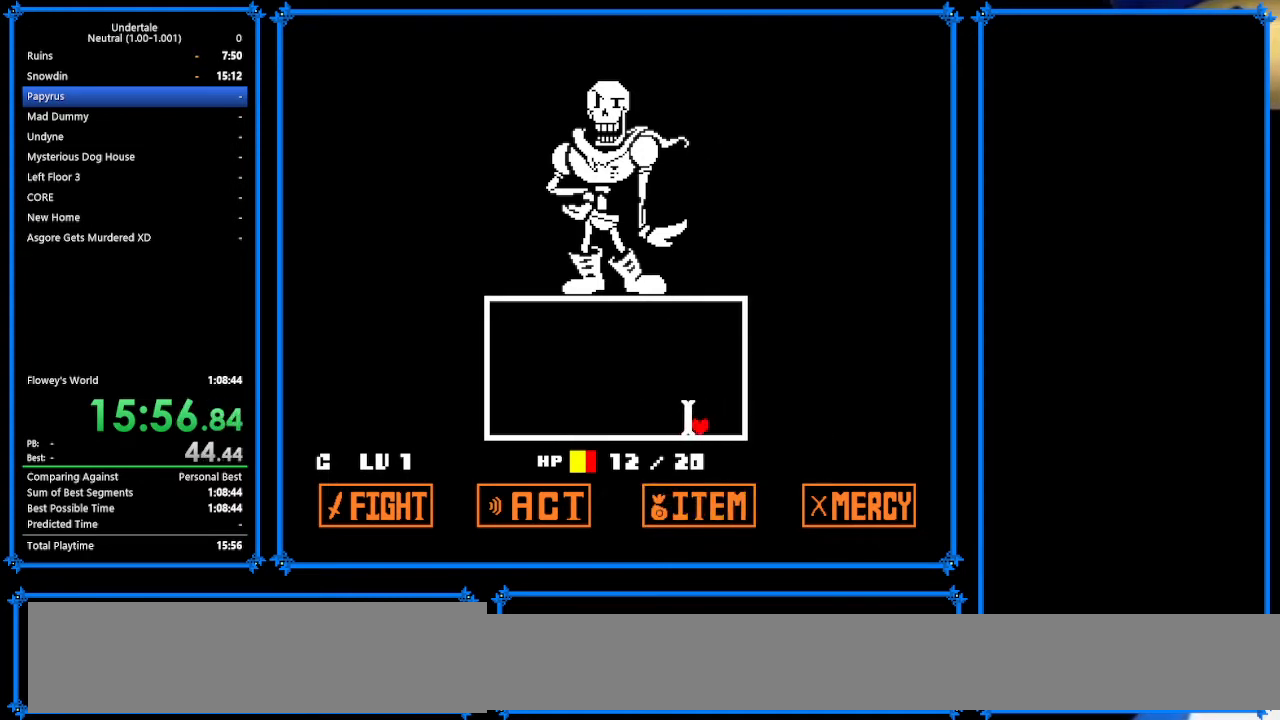
{"keys": ["right"], "events": [[100, "up", "down"], [167, "up", "up"], [367, "down", "up"], [400, "down", "down"], [467, "down", "up"]]}
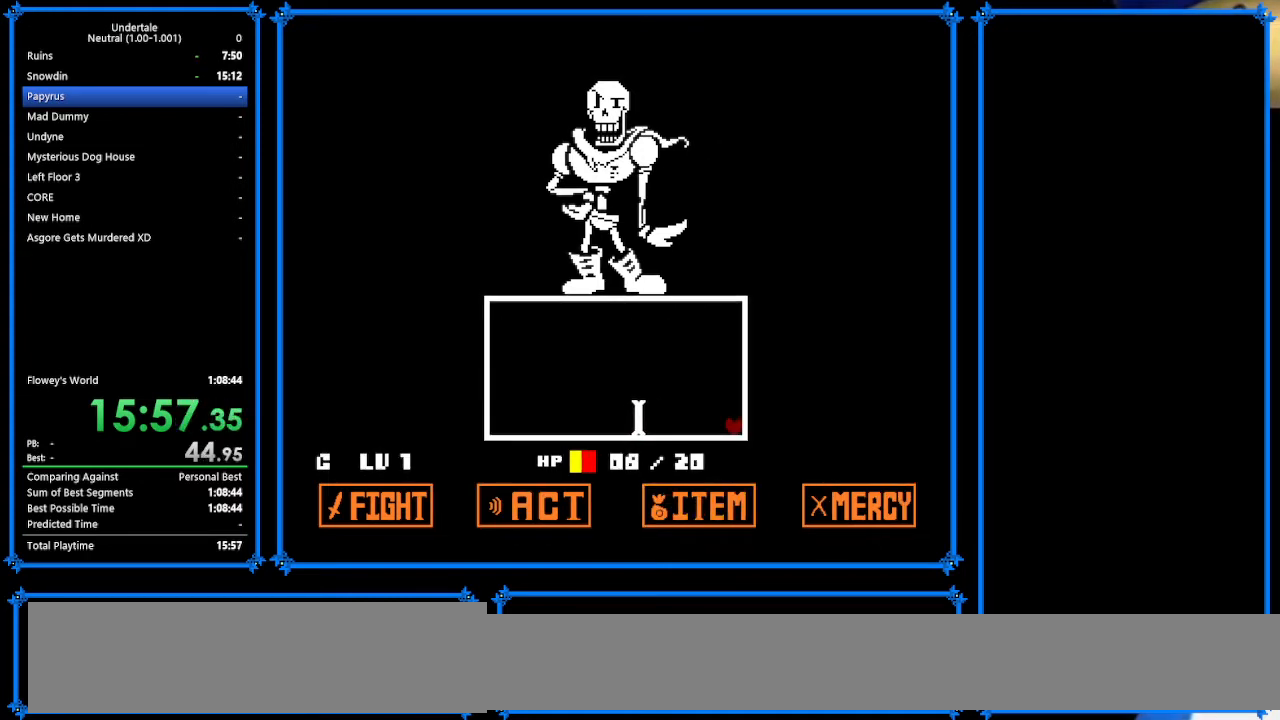
{"keys": ["left"], "events": [[167, "right", "up"], [233, "left", "down"], [300, "left", "up"], [433, "left", "down"]]}
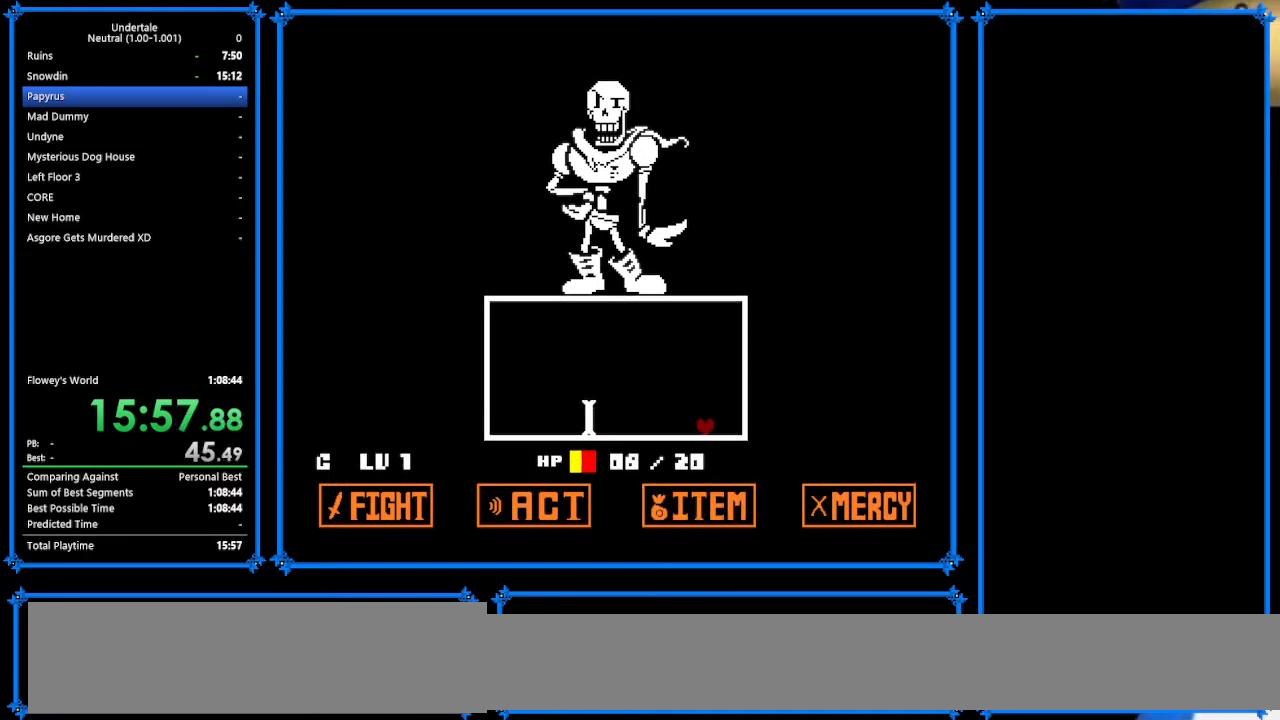
{"keys": [], "events": [[67, "left", "up"], [100, "right", "down"], [400, "left", "down"], [433, "right", "up"], [467, "left", "up"]]}
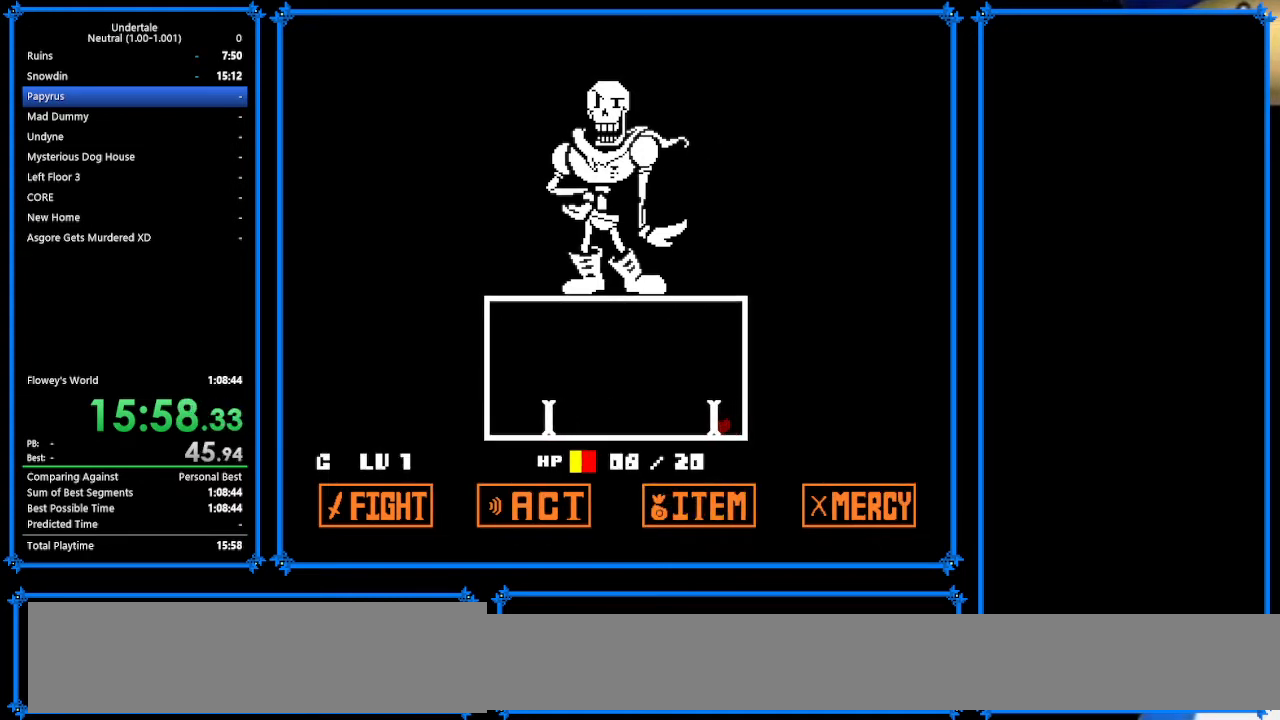
{"keys": [], "events": [[100, "left", "down"], [500, "left", "up"]]}
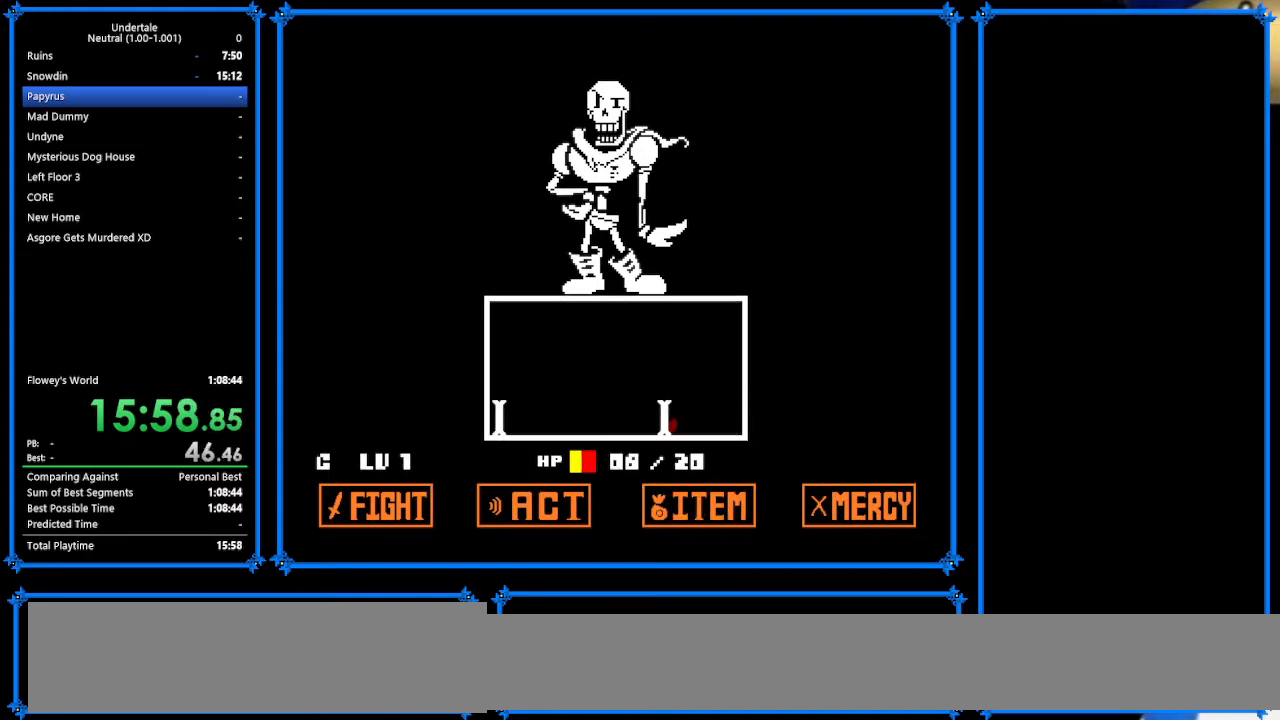
{"keys": ["left"], "events": [[33, "left", "down"], [400, "left", "up"], [433, "left", "down"]]}